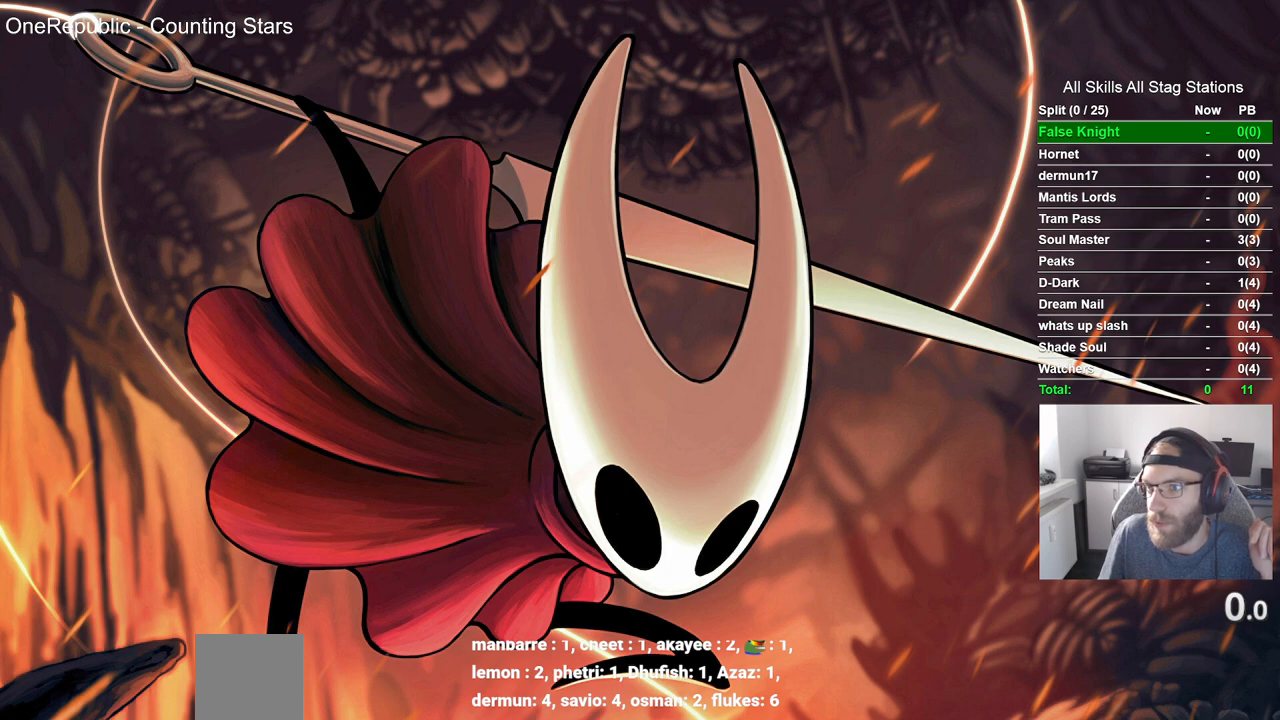
Gameplay with a controller (PlayStation layout); each line is a JSON object with the inputs held at the frame after it. "events" lists button and stick changes between this image and that frame as [ms after this image, input, new state], when the widget could be followed in between. Not read: L3 R3.
{"buttons": [], "left_stick": "left", "right_stick": "center", "events": []}
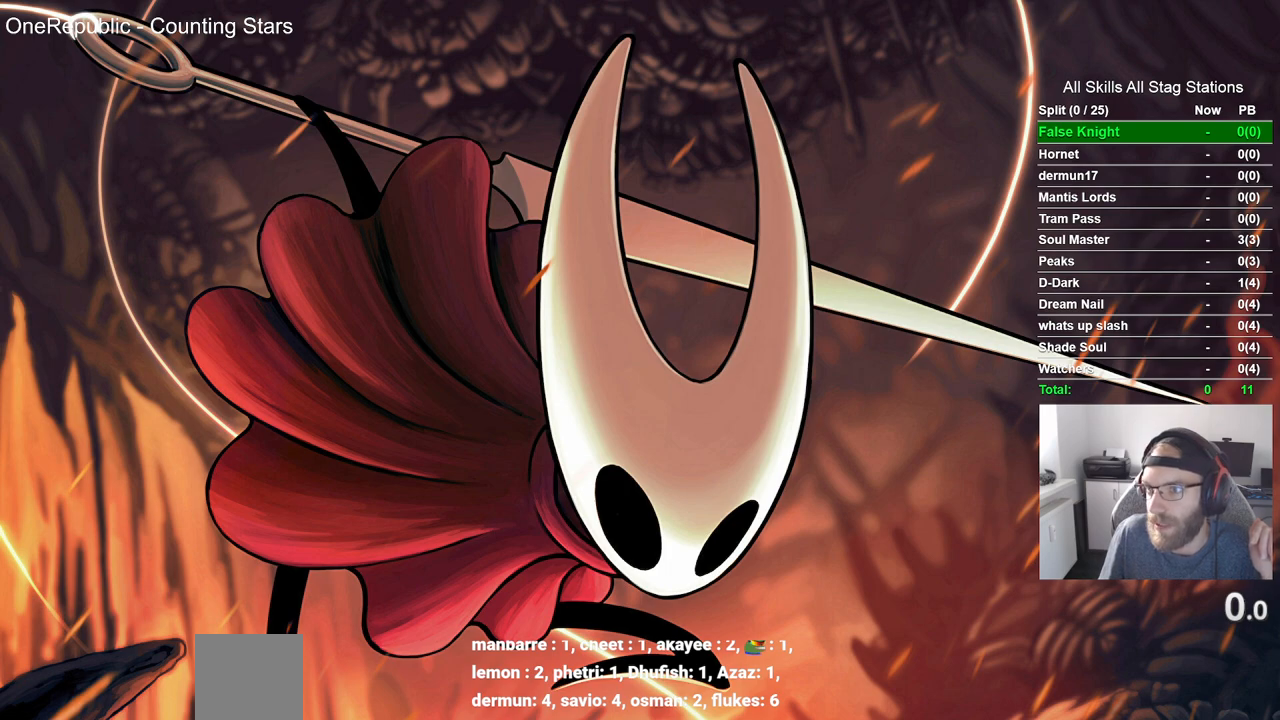
{"buttons": [], "left_stick": "left", "right_stick": "center", "events": []}
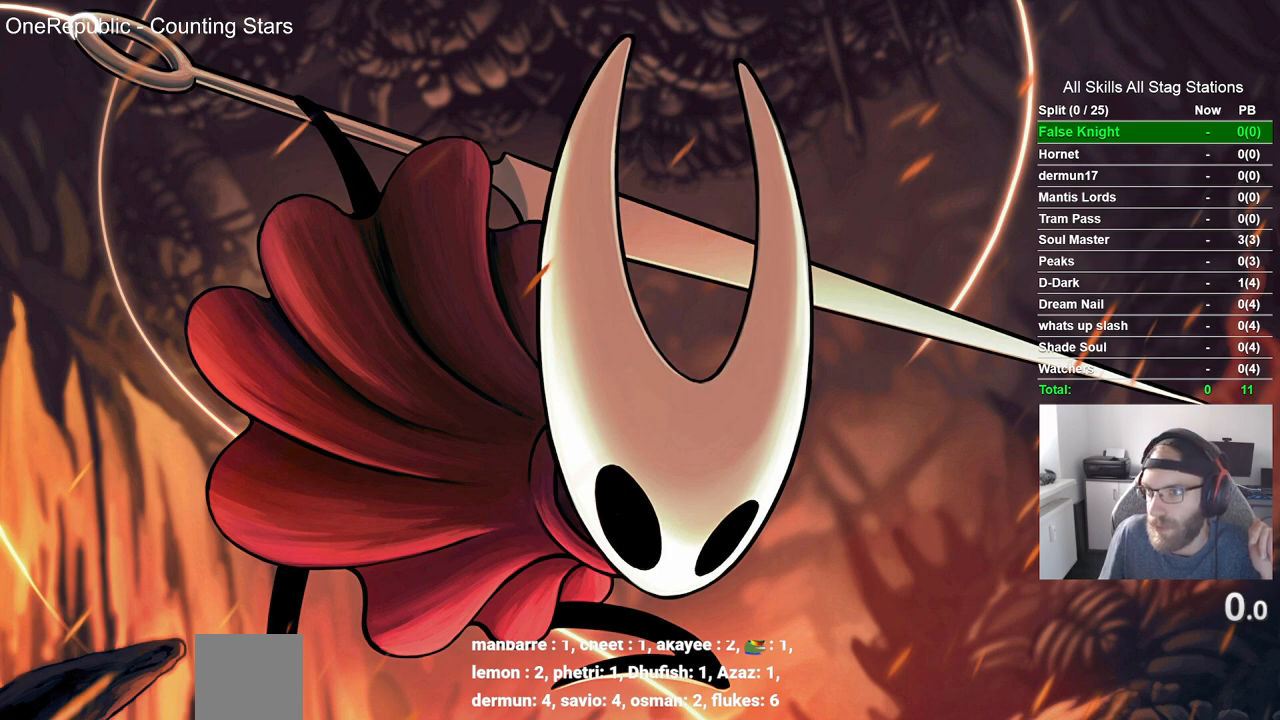
{"buttons": [], "left_stick": "left", "right_stick": "center", "events": []}
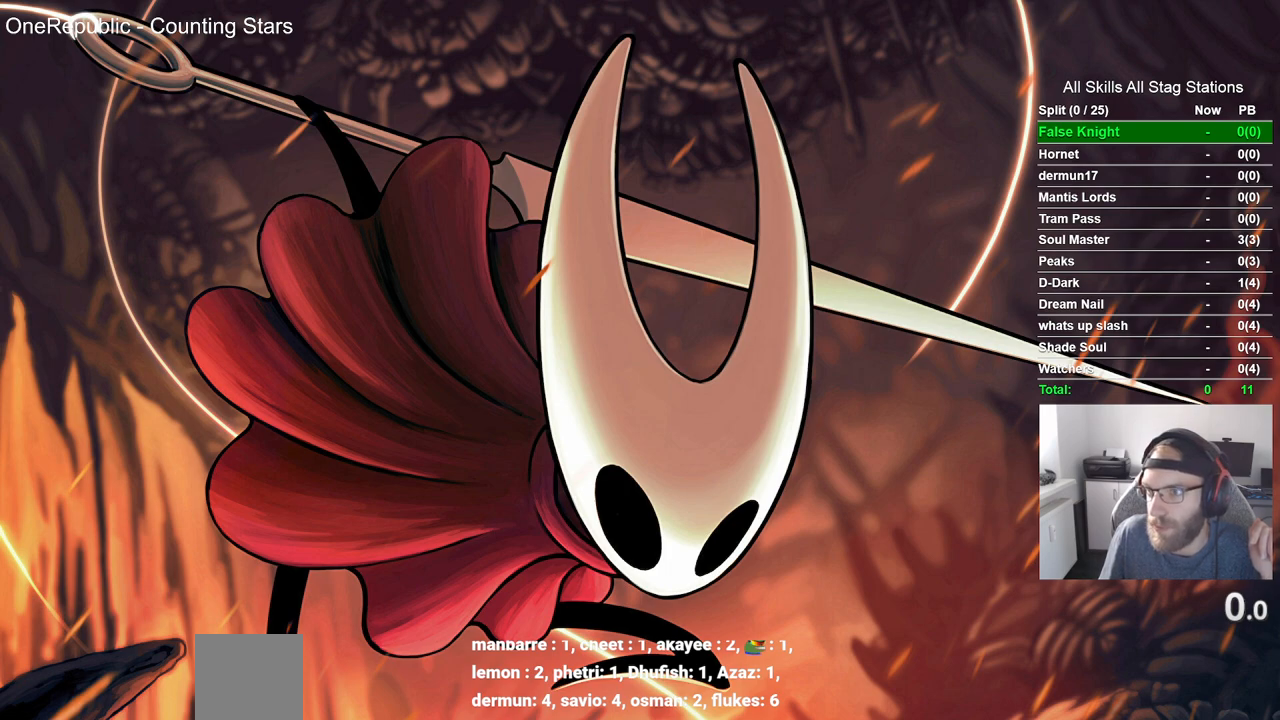
{"buttons": [], "left_stick": "left", "right_stick": "center", "events": []}
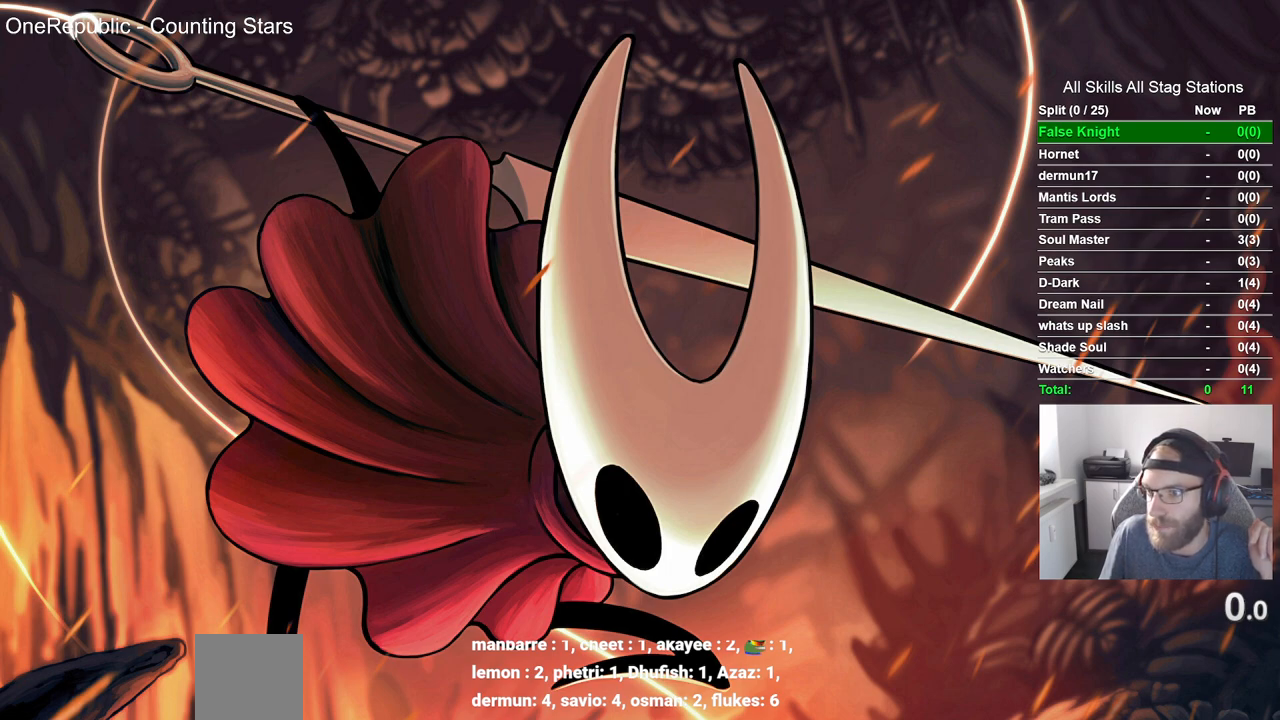
{"buttons": [], "left_stick": "left", "right_stick": "center", "events": []}
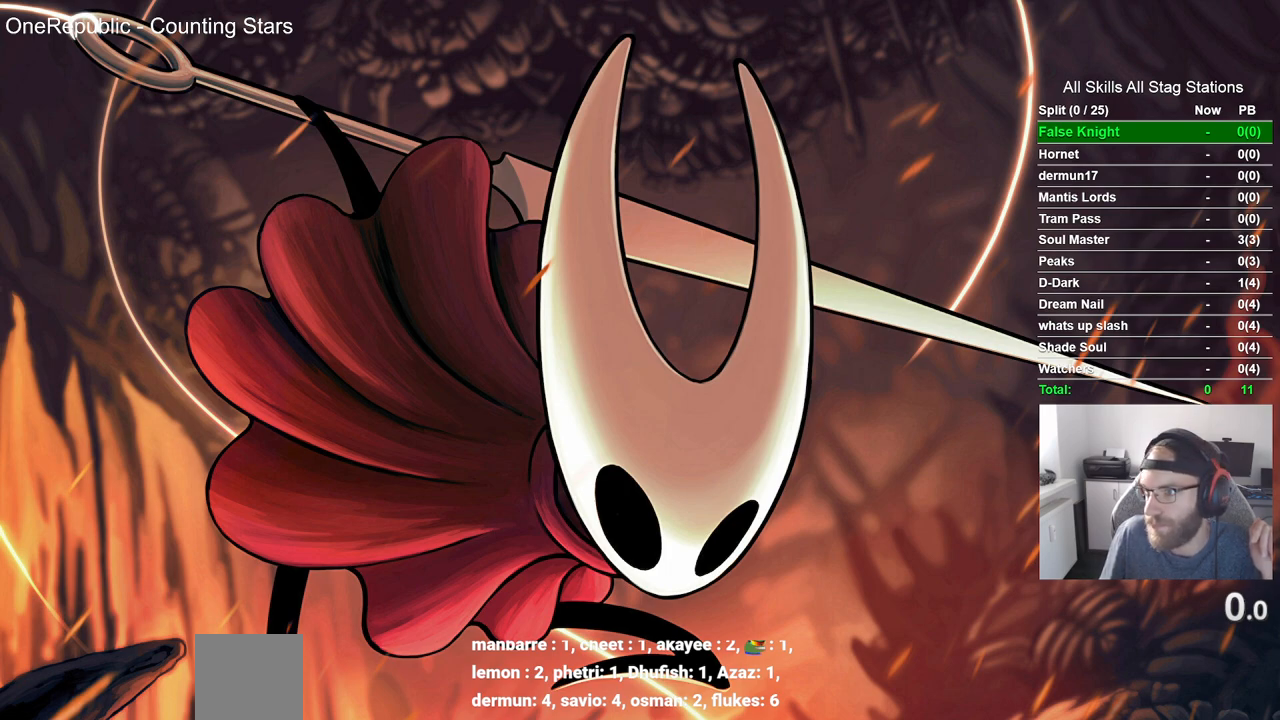
{"buttons": [], "left_stick": "left", "right_stick": "center", "events": []}
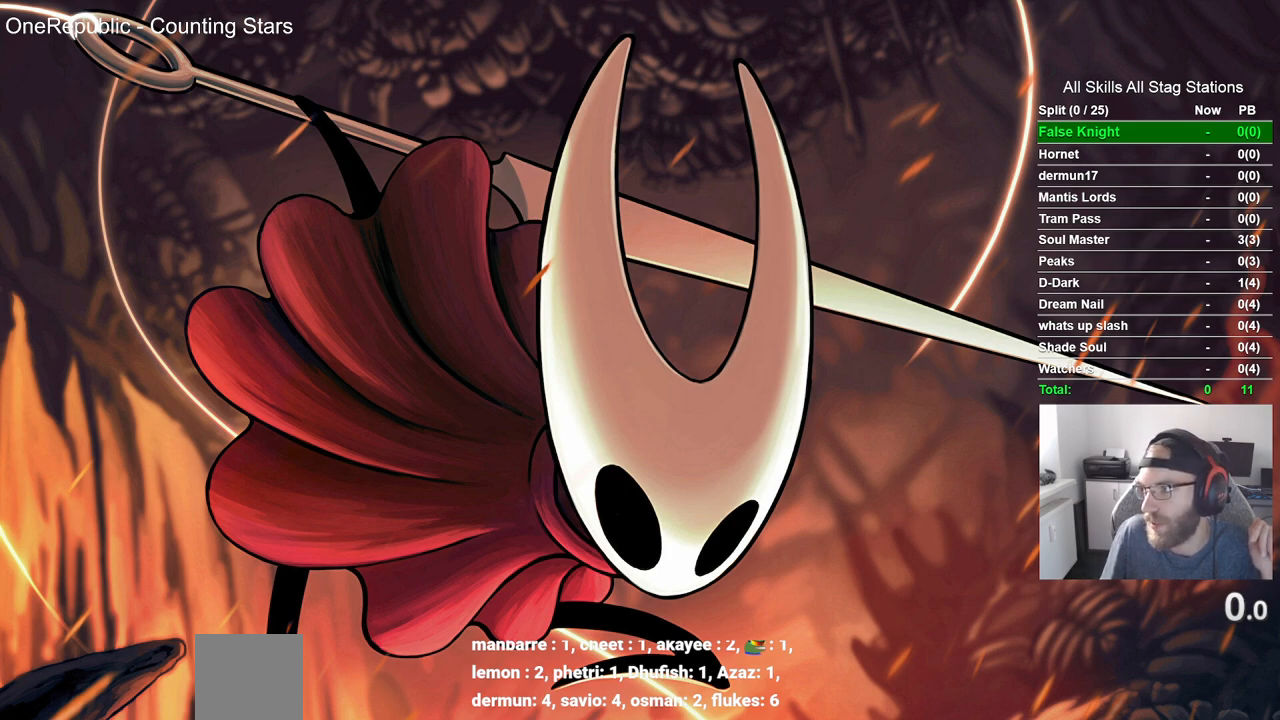
{"buttons": [], "left_stick": "left", "right_stick": "center", "events": []}
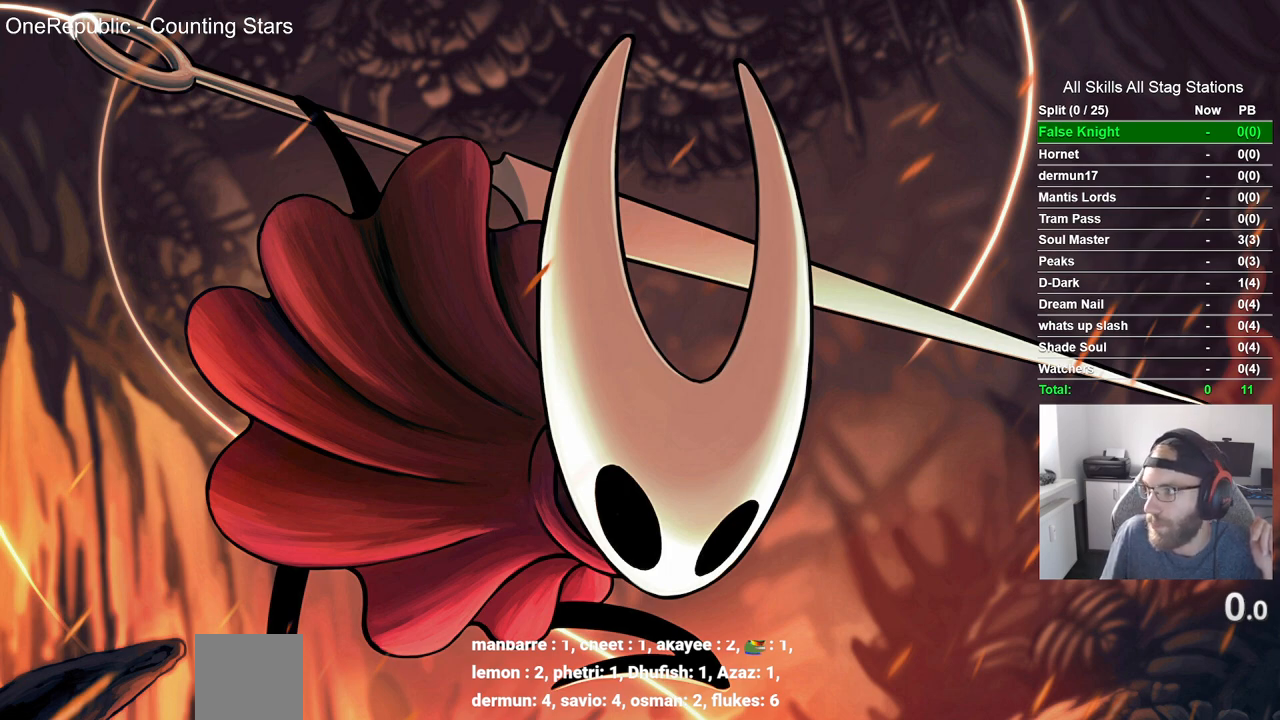
{"buttons": [], "left_stick": "left", "right_stick": "center", "events": []}
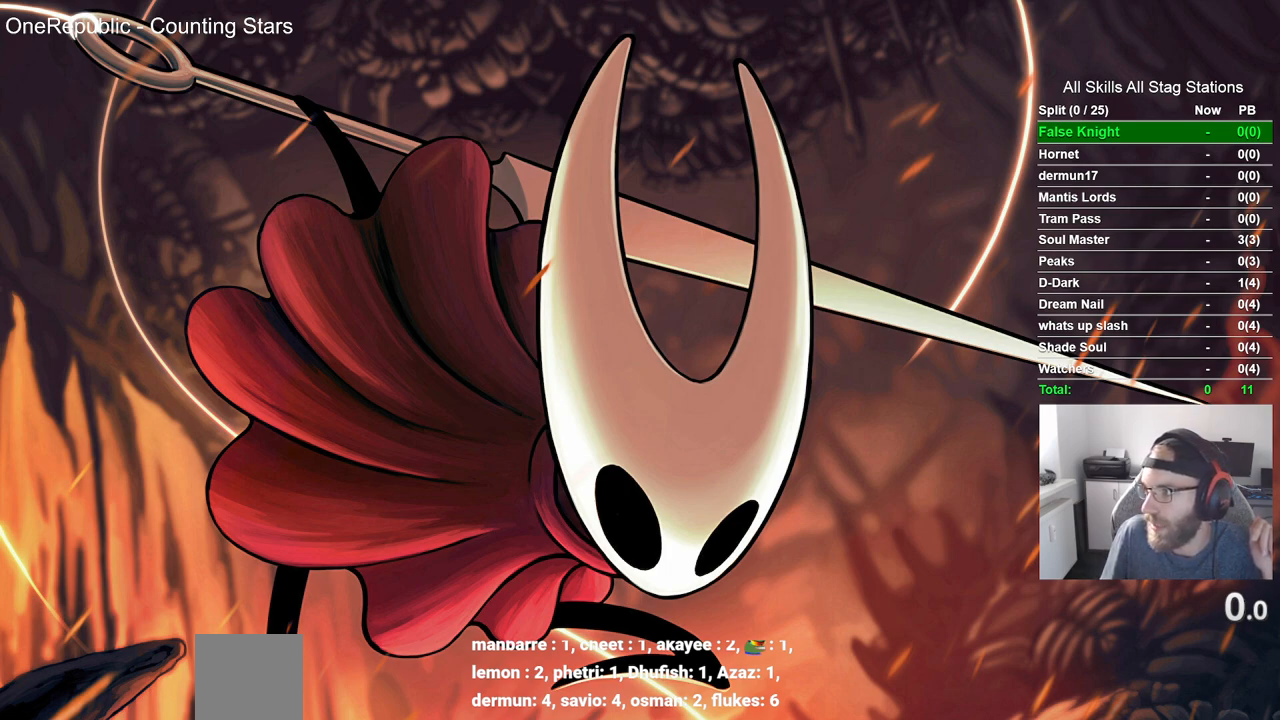
{"buttons": [], "left_stick": "left", "right_stick": "center", "events": []}
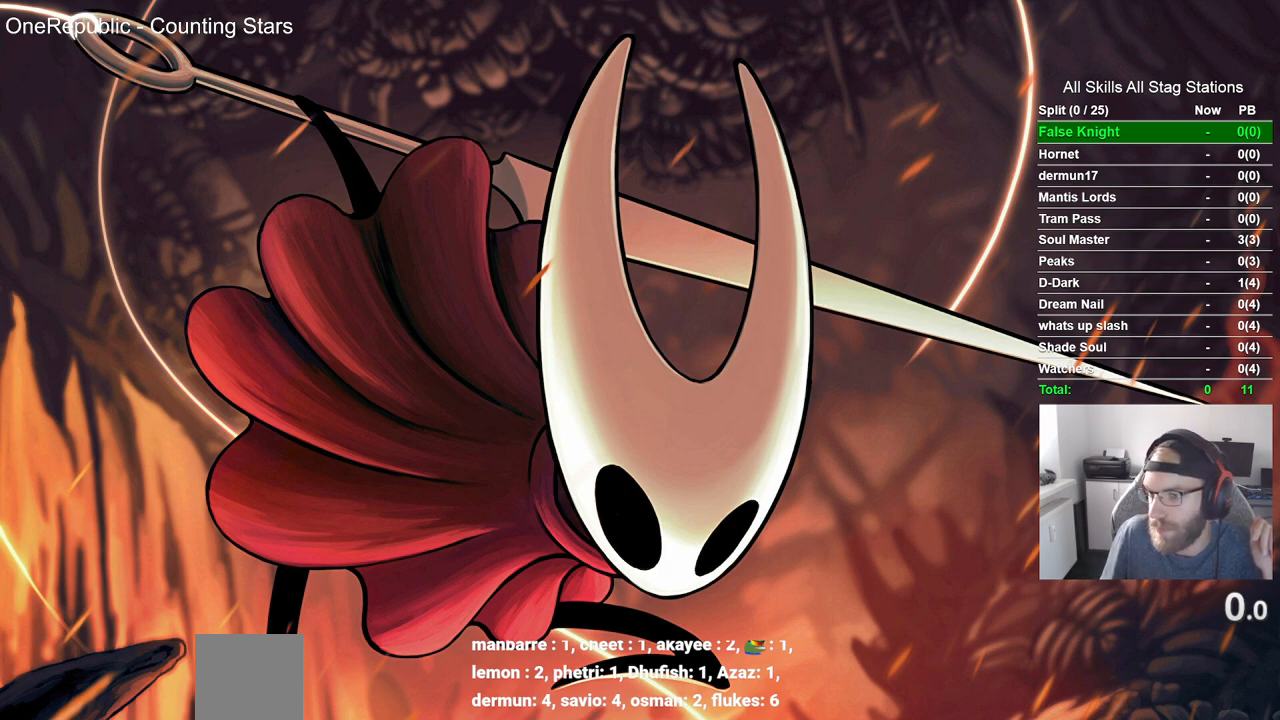
{"buttons": [], "left_stick": "up-left", "right_stick": "center", "events": [[400, "left_stick", "up-left"]]}
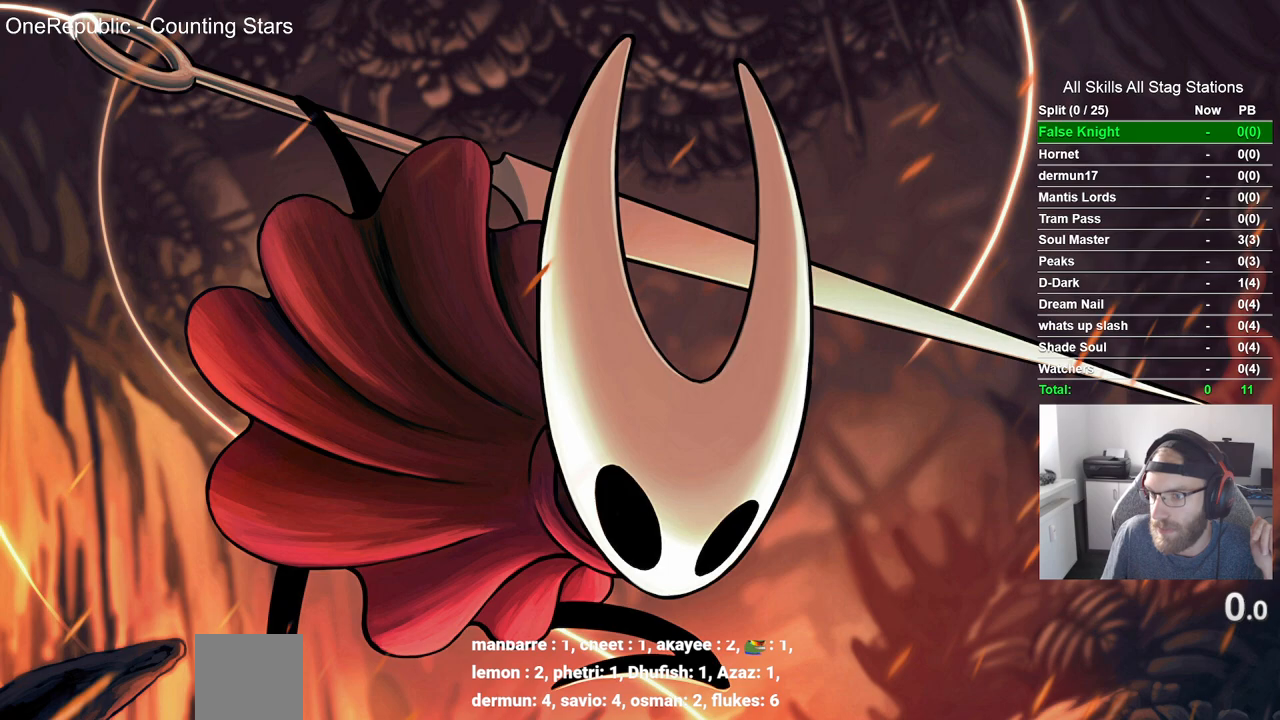
{"buttons": [], "left_stick": "up-left", "right_stick": "center", "events": []}
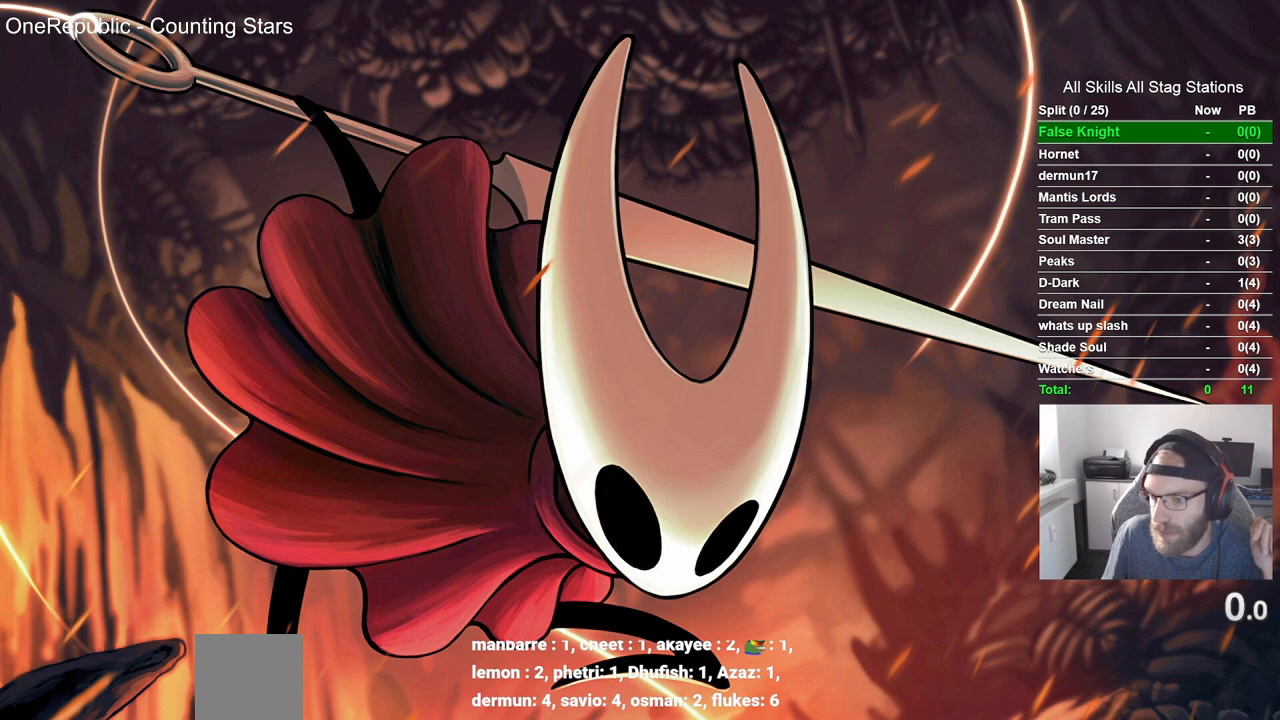
{"buttons": [], "left_stick": "up-left", "right_stick": "center", "events": []}
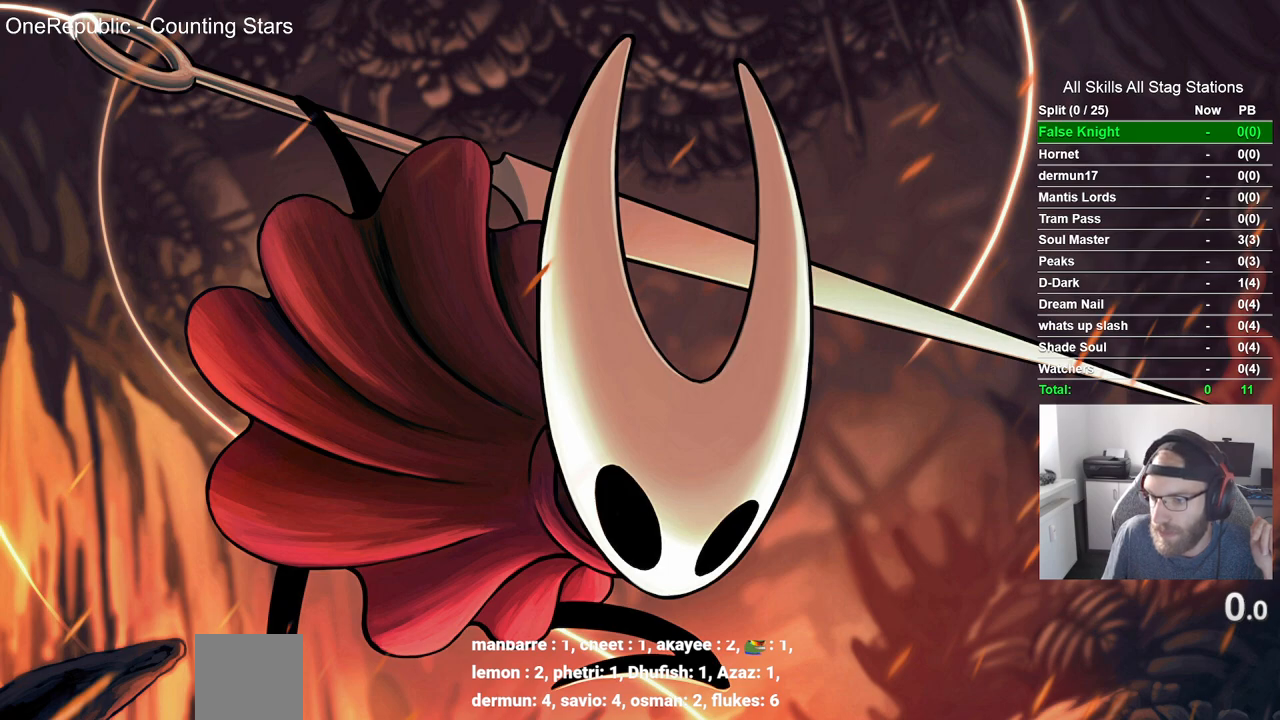
{"buttons": [], "left_stick": "up-left", "right_stick": "center", "events": []}
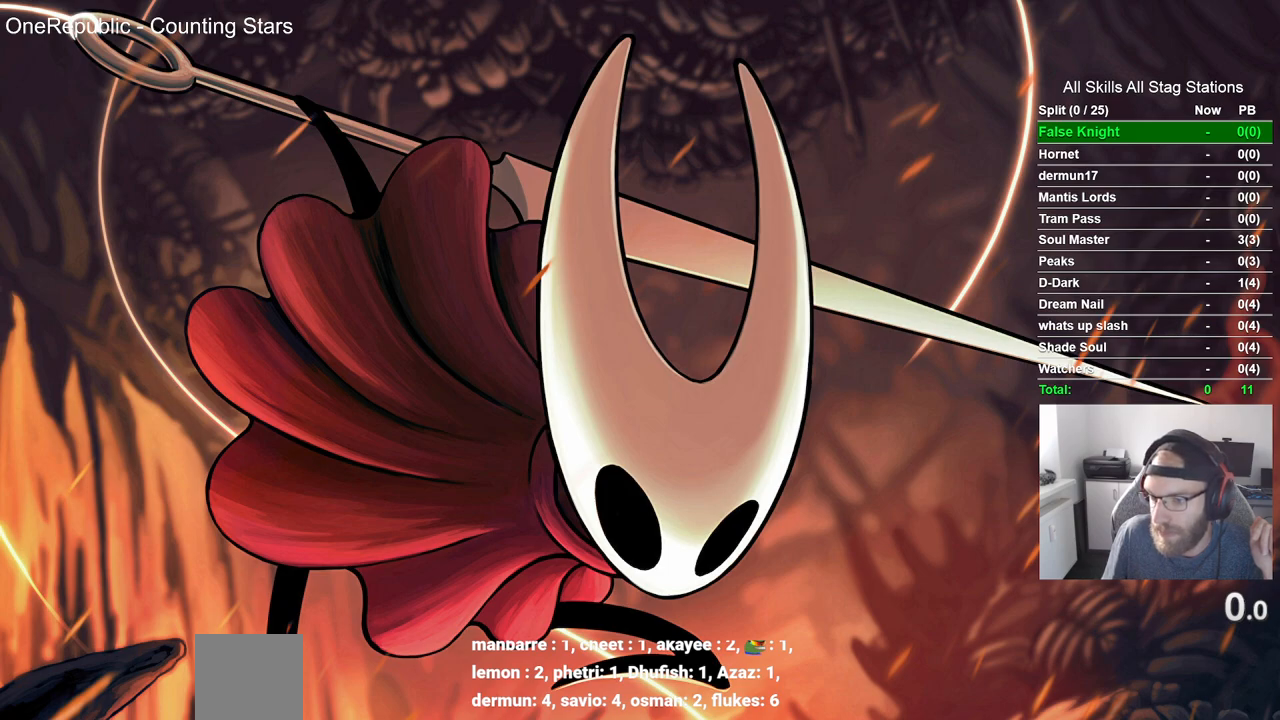
{"buttons": [], "left_stick": "up-left", "right_stick": "center", "events": []}
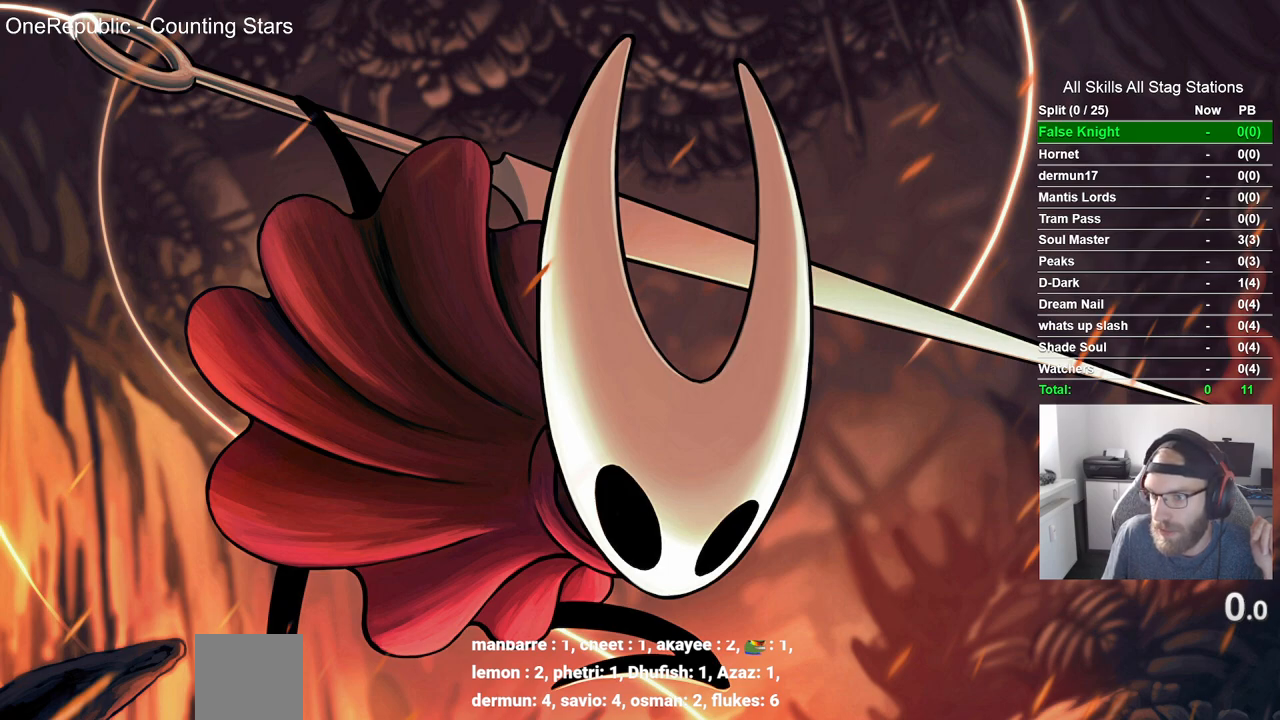
{"buttons": [], "left_stick": "up-left", "right_stick": "center", "events": []}
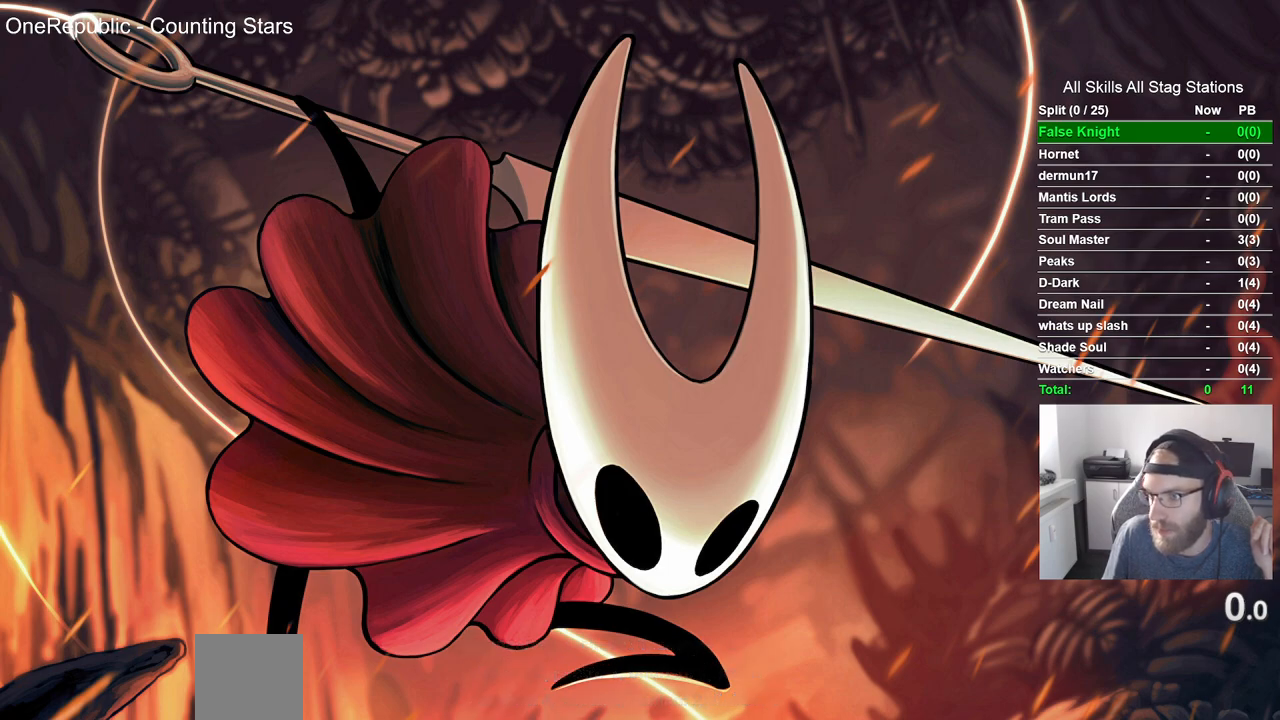
{"buttons": [], "left_stick": "up-left", "right_stick": "center", "events": []}
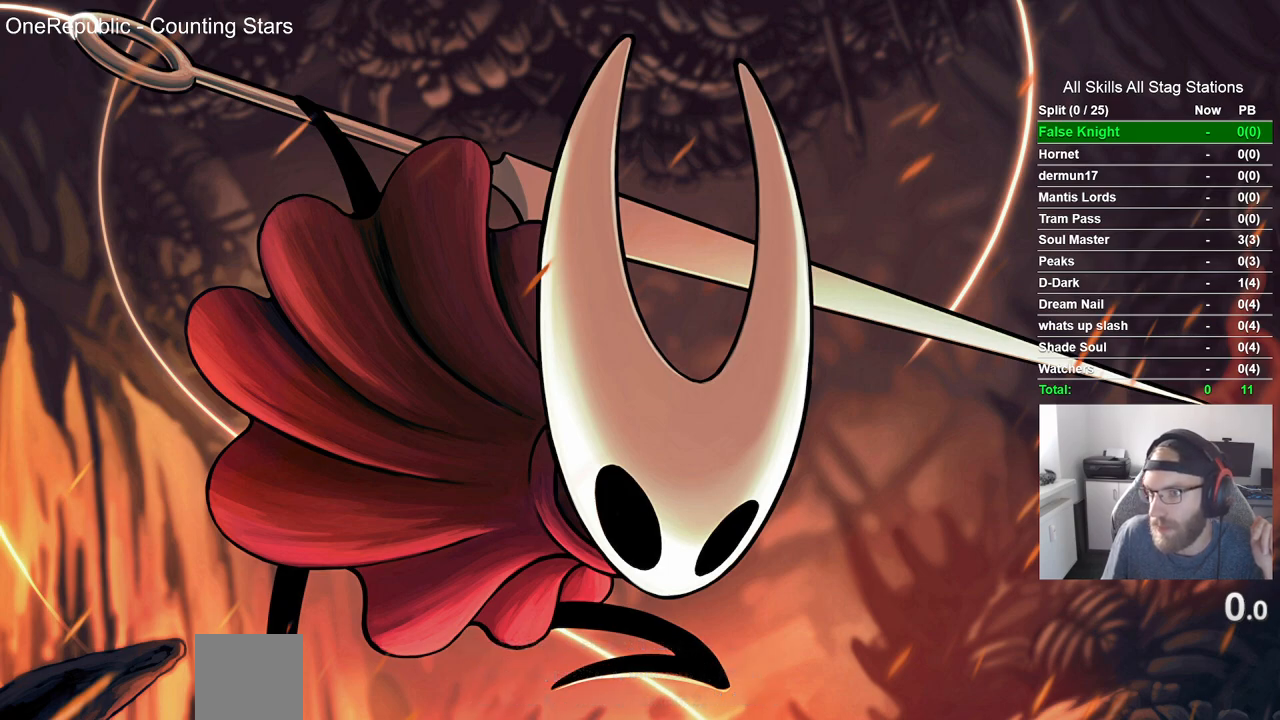
{"buttons": [], "left_stick": "up-left", "right_stick": "center", "events": []}
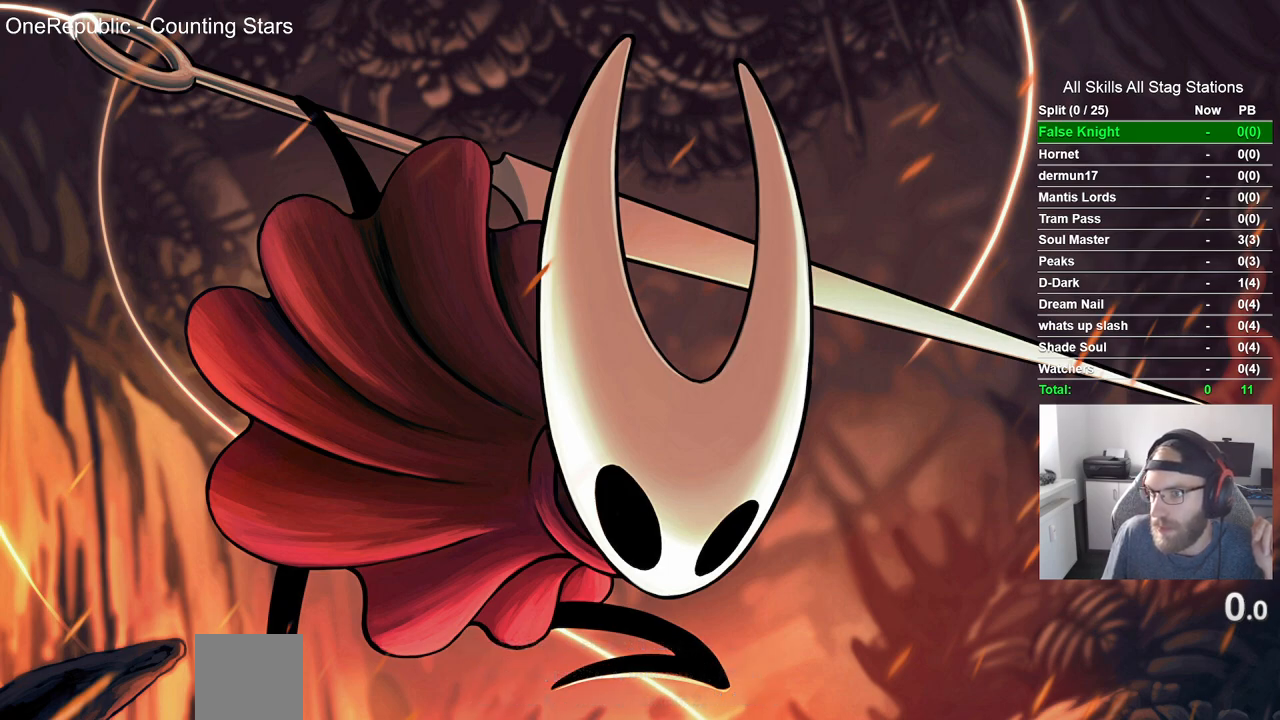
{"buttons": [], "left_stick": "up-left", "right_stick": "center", "events": []}
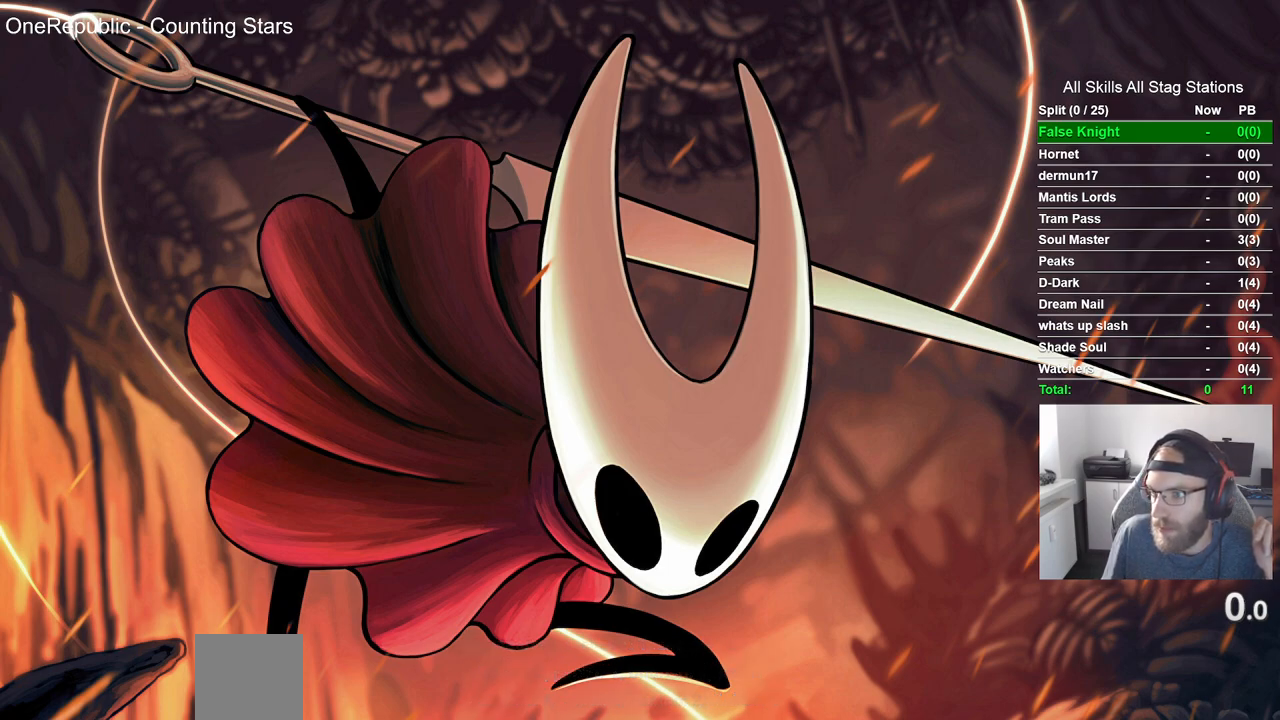
{"buttons": [], "left_stick": "up-left", "right_stick": "center", "events": []}
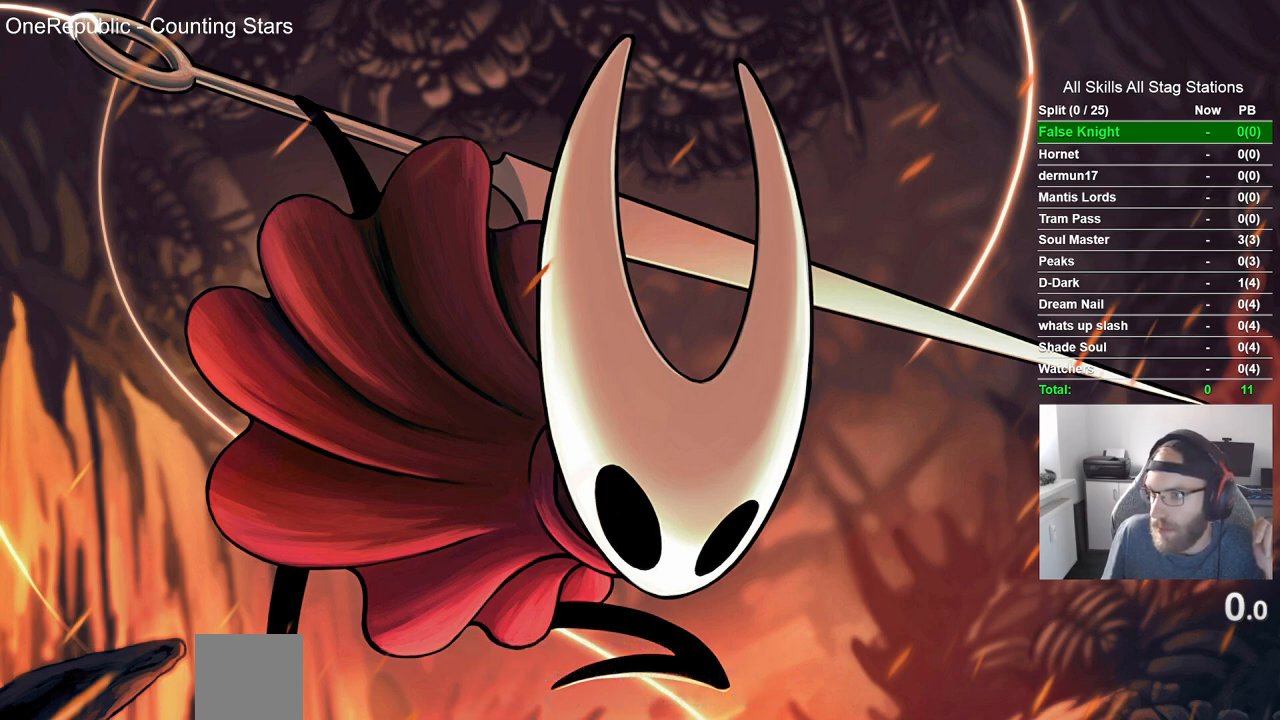
{"buttons": [], "left_stick": "center", "right_stick": "center", "events": [[467, "left_stick", "center"]]}
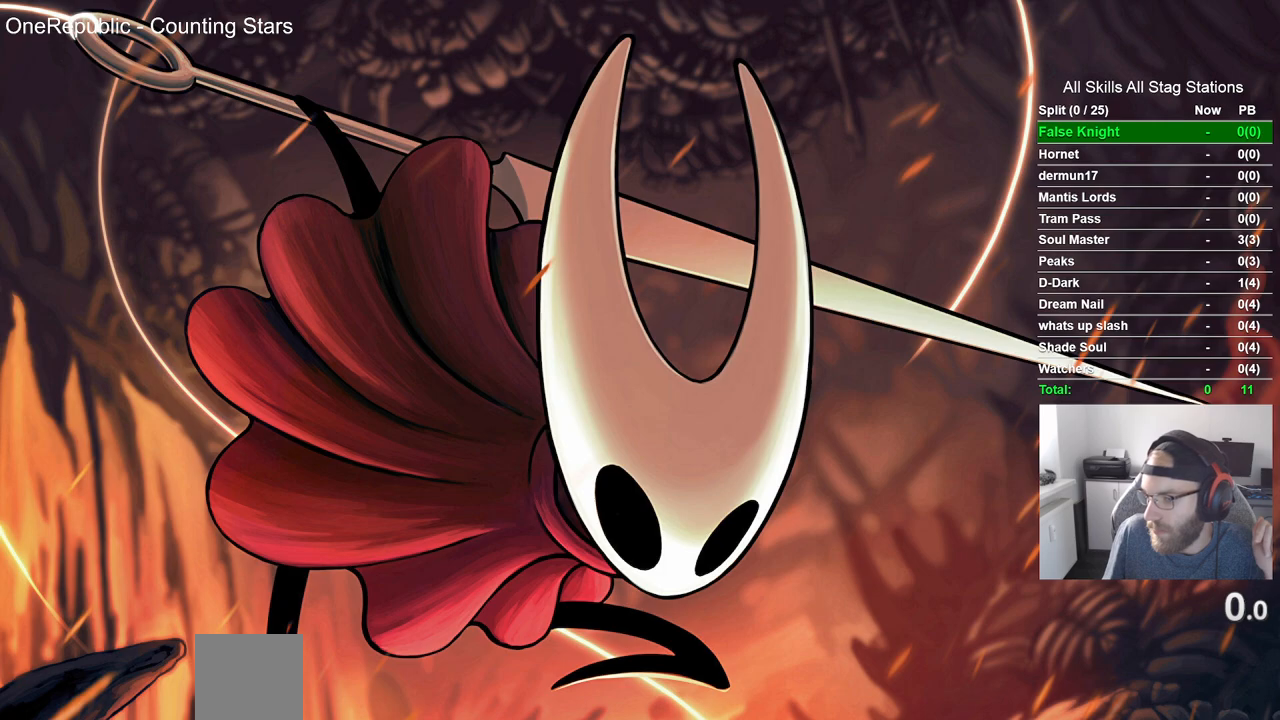
{"buttons": [], "left_stick": "center", "right_stick": "center", "events": []}
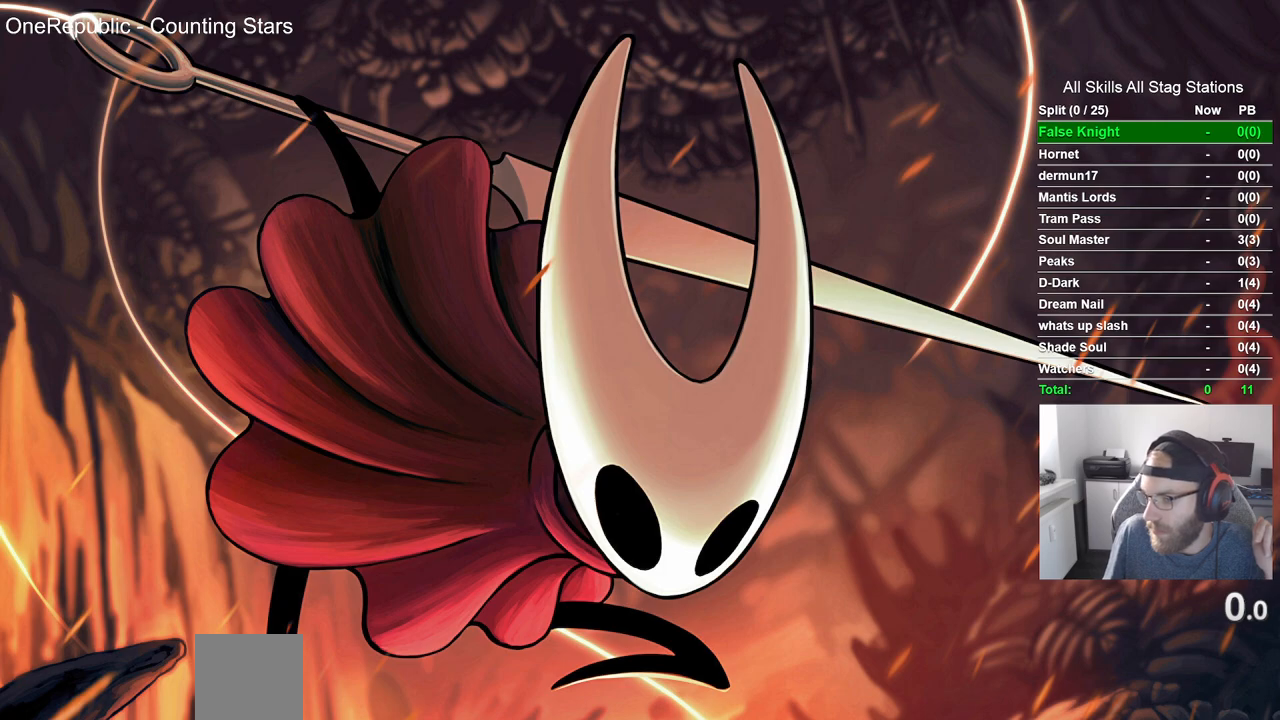
{"buttons": [], "left_stick": "center", "right_stick": "center", "events": []}
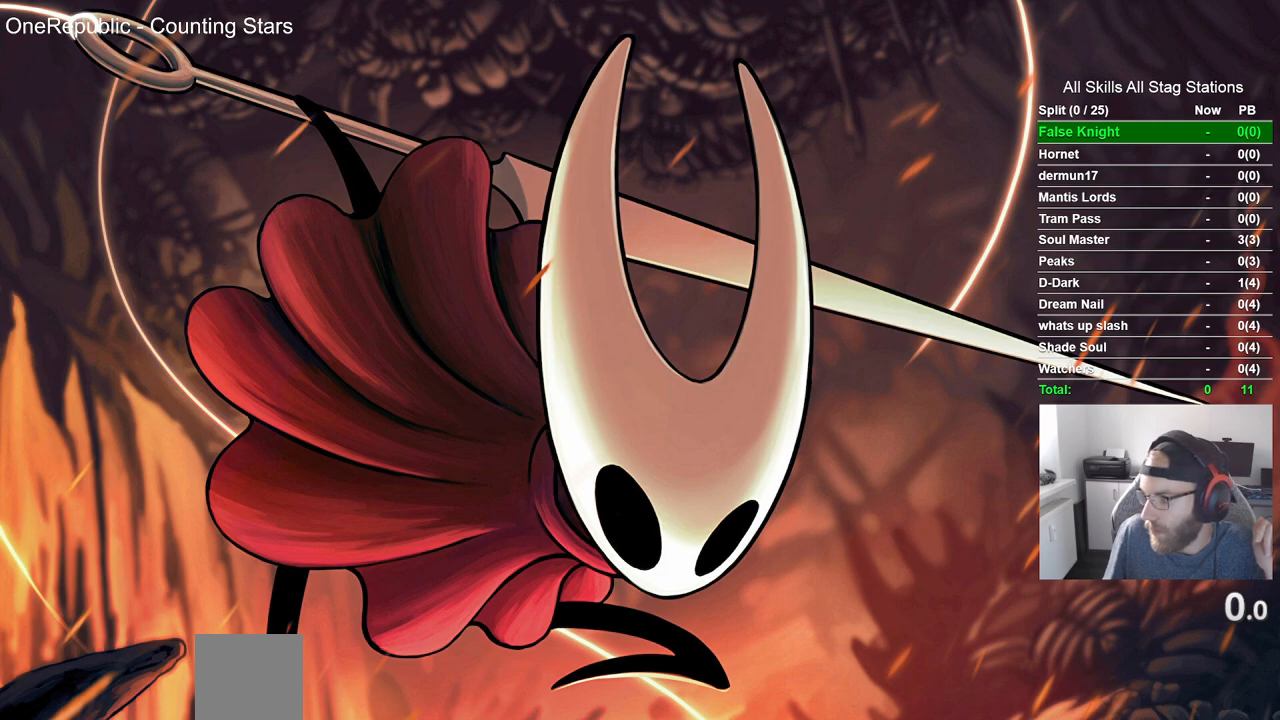
{"buttons": [], "left_stick": "center", "right_stick": "center", "events": []}
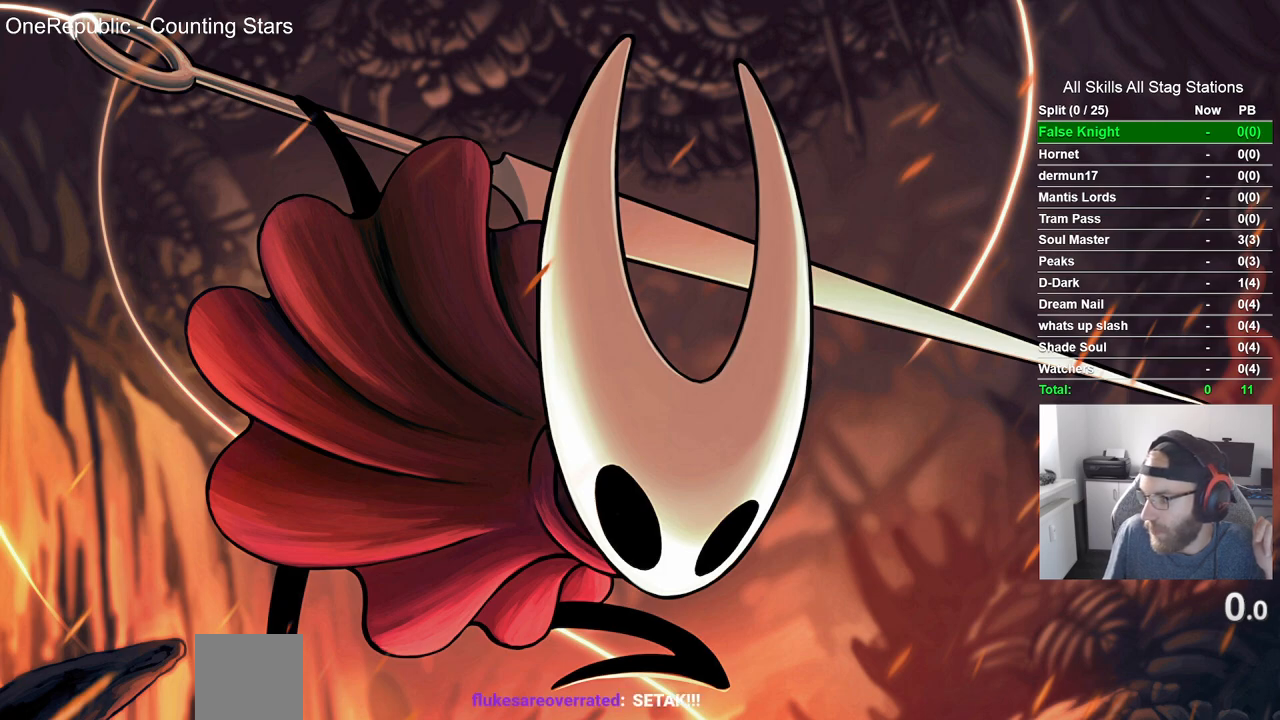
{"buttons": [], "left_stick": "center", "right_stick": "center", "events": []}
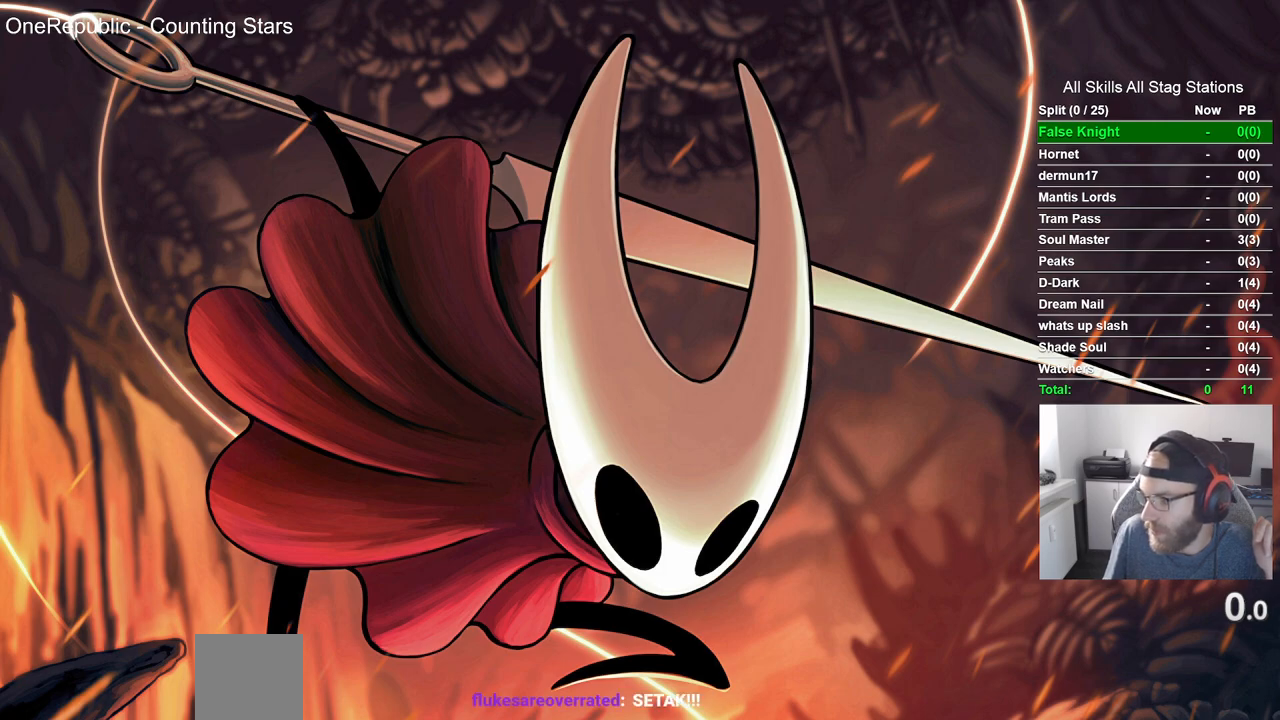
{"buttons": [], "left_stick": "center", "right_stick": "center", "events": []}